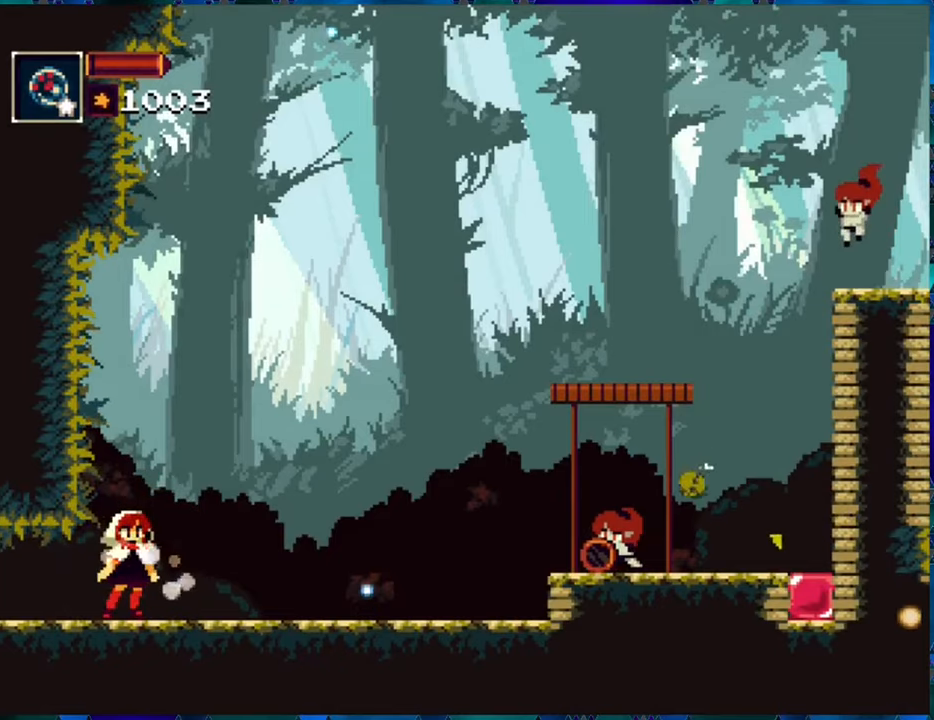
Gameplay with a controller (Nintendo layout); each line is a JSON object with the inputs held at the frame after it. "events" lists button and stick changes between this image and that frame as [ms after this image, input, new state], when the widget could be followed in between. Not read: L3 R3.
{"buttons": ["R1"], "left_stick": "center", "right_stick": "center", "events": []}
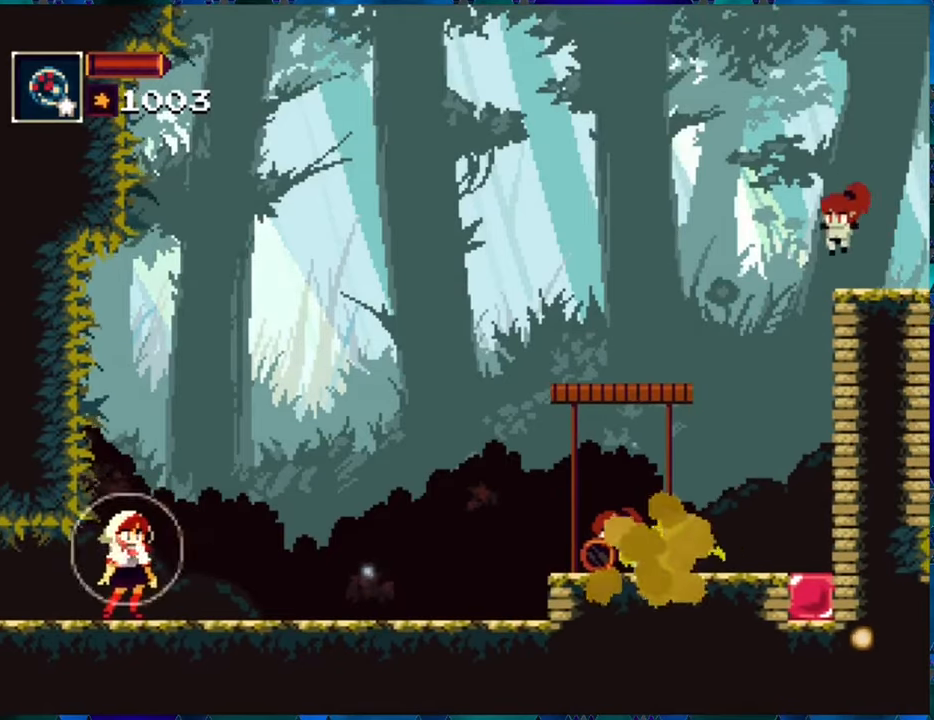
{"buttons": [], "left_stick": "center", "right_stick": "center", "events": [[500, "R1", "up"]]}
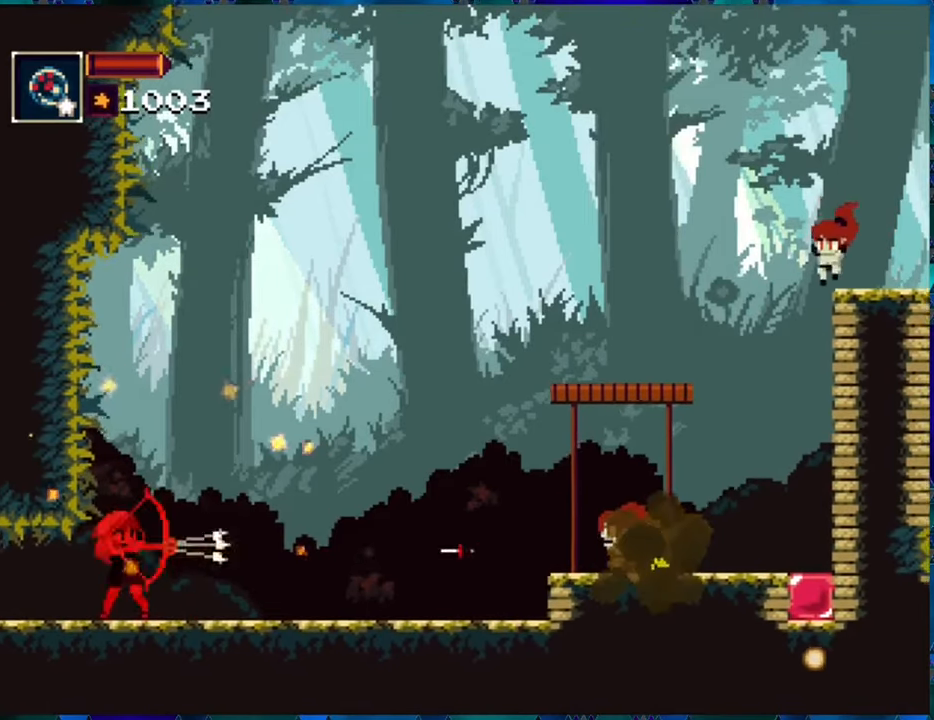
{"buttons": ["R1", "DPAD_DOWN"], "left_stick": "center", "right_stick": "center", "events": [[83, "R1", "down"], [216, "DPAD_DOWN", "down"]]}
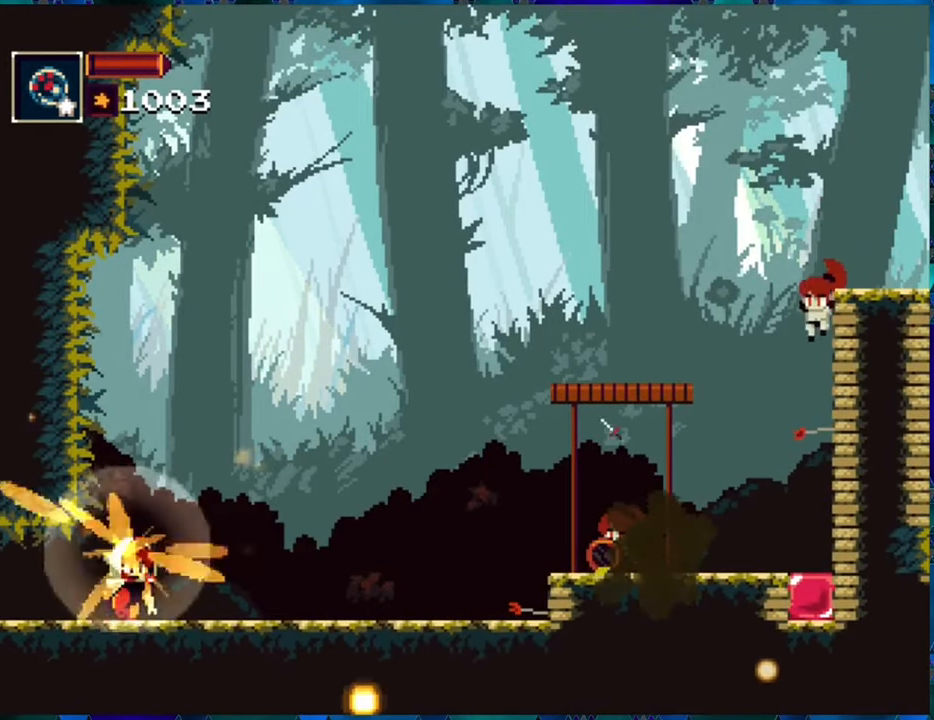
{"buttons": ["R1"], "left_stick": "center", "right_stick": "center", "events": [[100, "DPAD_DOWN", "up"], [333, "DPAD_RIGHT", "down"], [433, "DPAD_RIGHT", "up"]]}
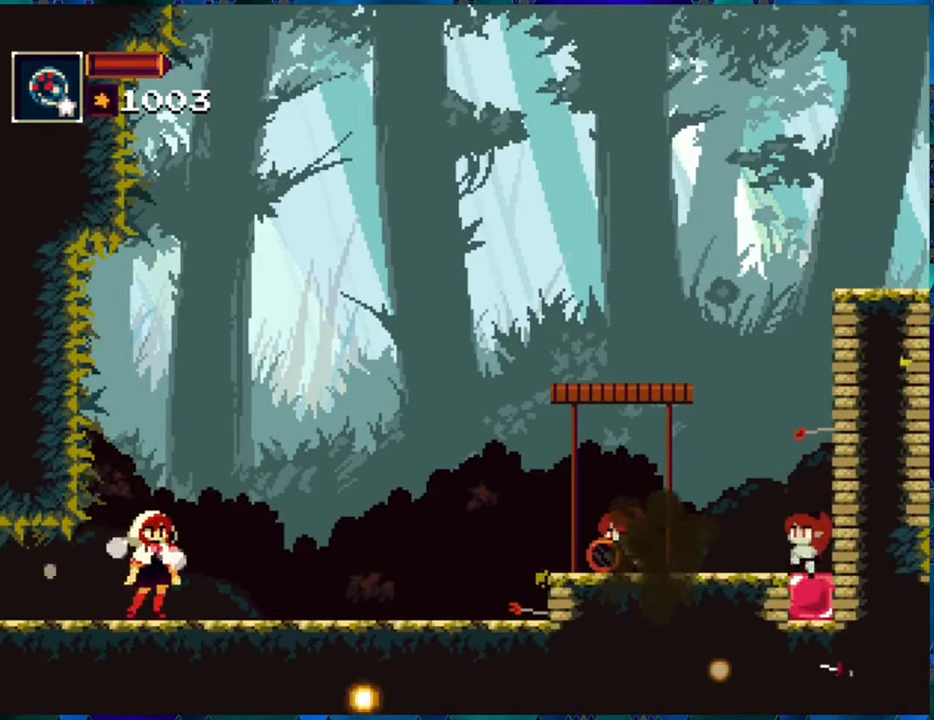
{"buttons": ["R1"], "left_stick": "center", "right_stick": "center", "events": [[183, "B", "down"], [283, "B", "up"]]}
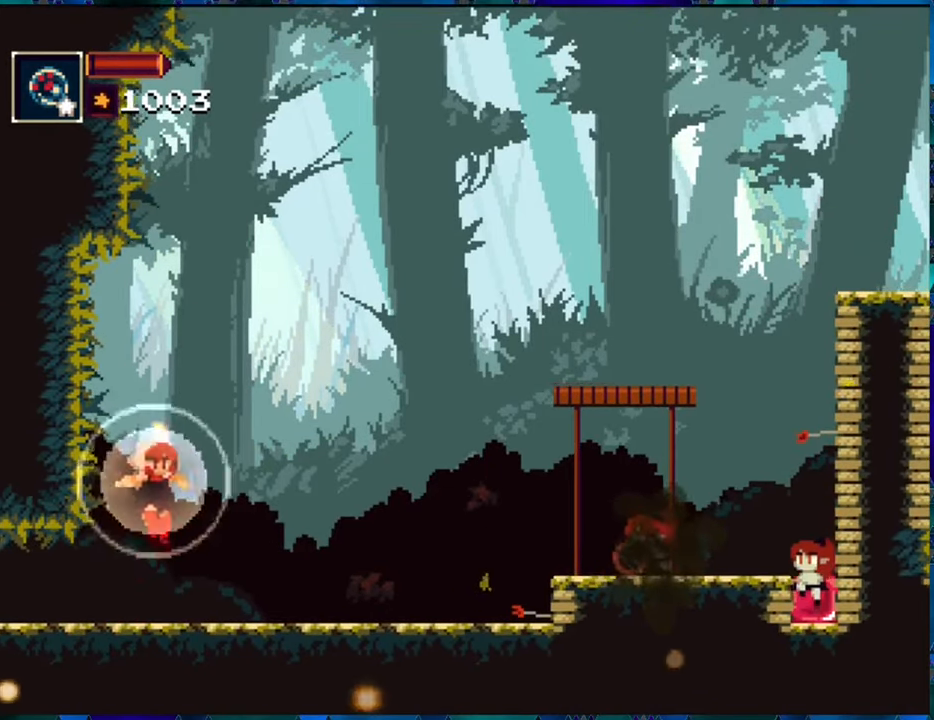
{"buttons": ["R1"], "left_stick": "center", "right_stick": "center", "events": []}
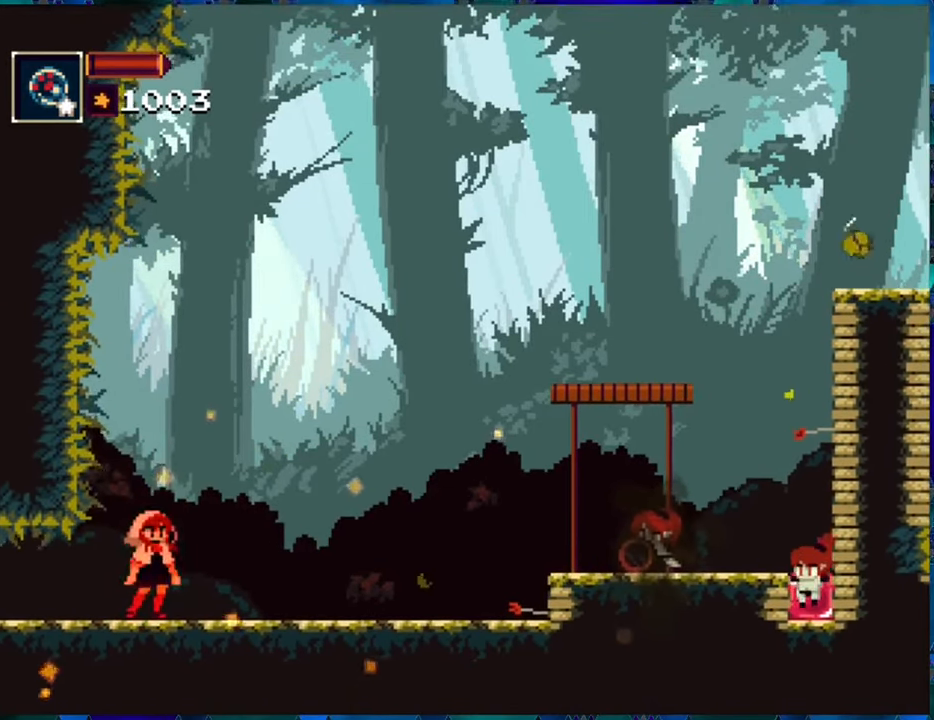
{"buttons": ["R1"], "left_stick": "center", "right_stick": "center", "events": []}
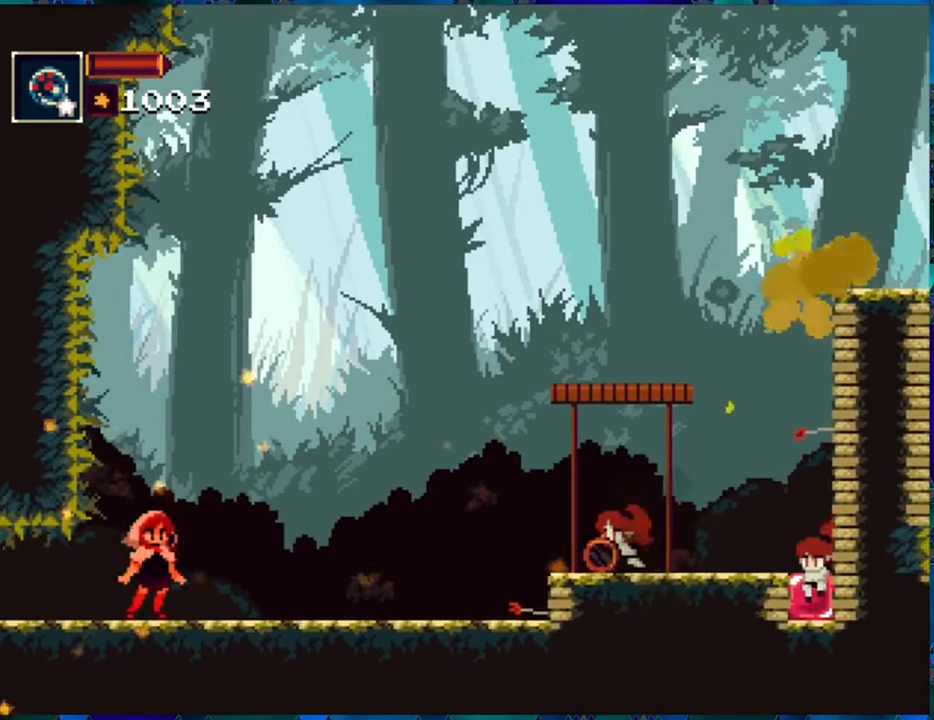
{"buttons": ["R1"], "left_stick": "center", "right_stick": "center", "events": []}
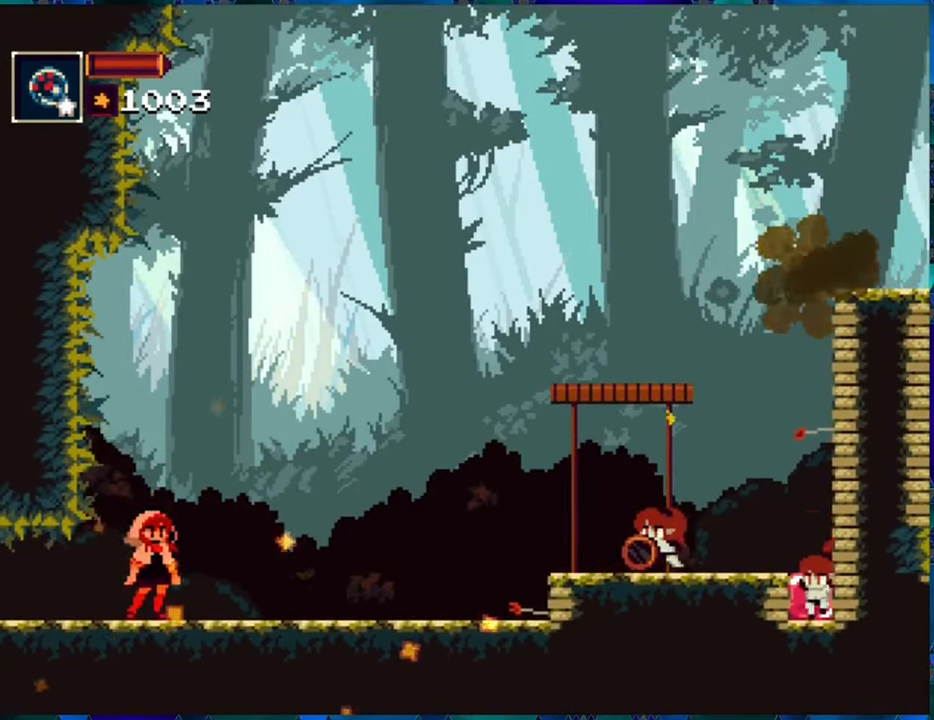
{"buttons": ["R1"], "left_stick": "center", "right_stick": "center", "events": []}
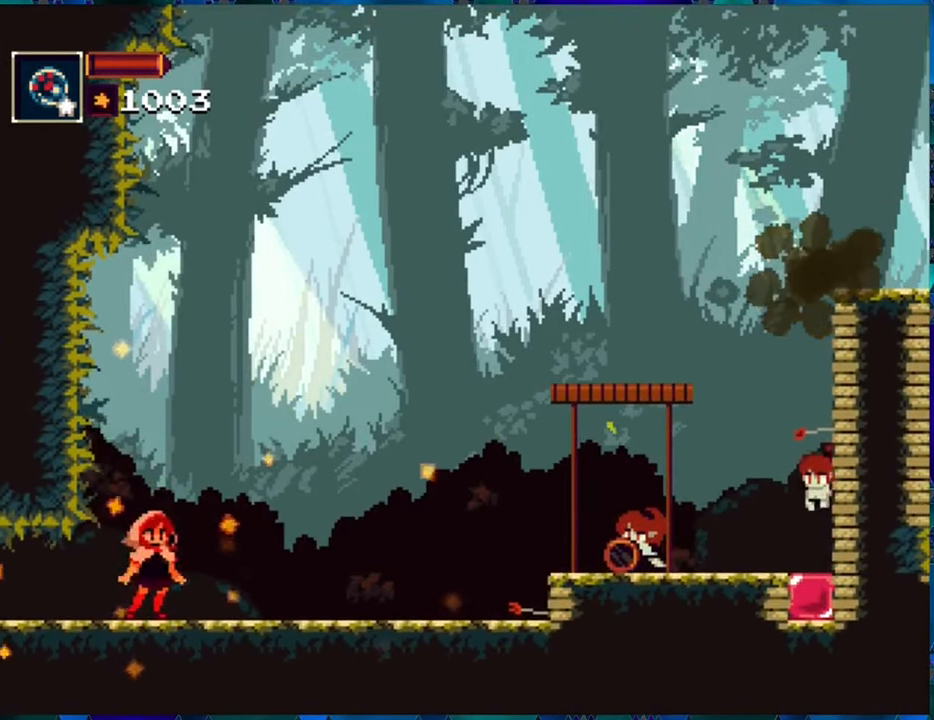
{"buttons": ["R1"], "left_stick": "center", "right_stick": "center", "events": [[417, "R1", "up"], [500, "R1", "down"]]}
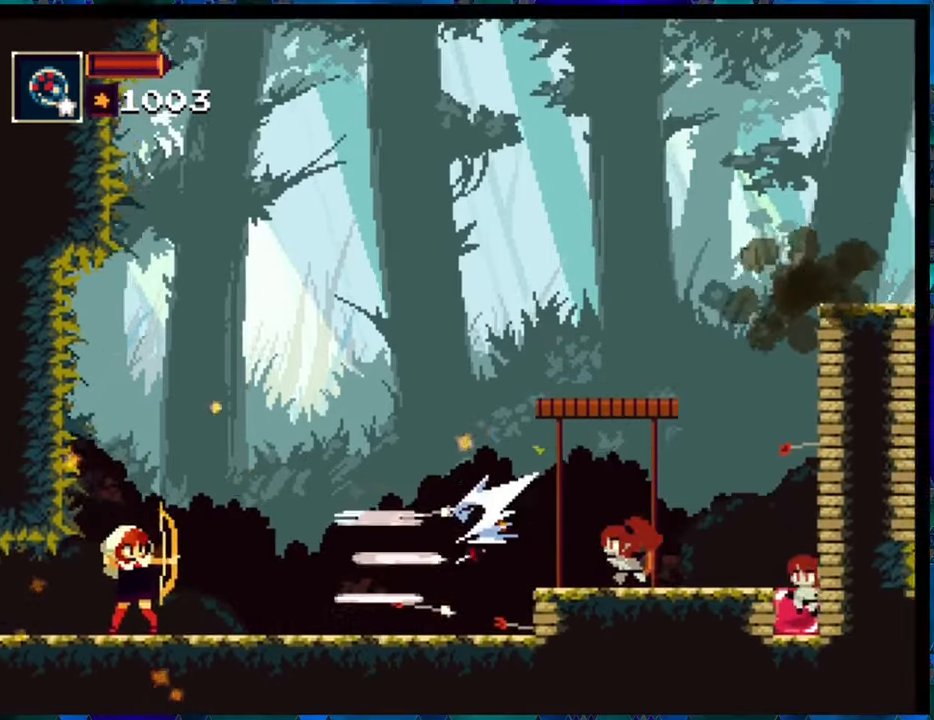
{"buttons": ["R1"], "left_stick": "center", "right_stick": "center", "events": []}
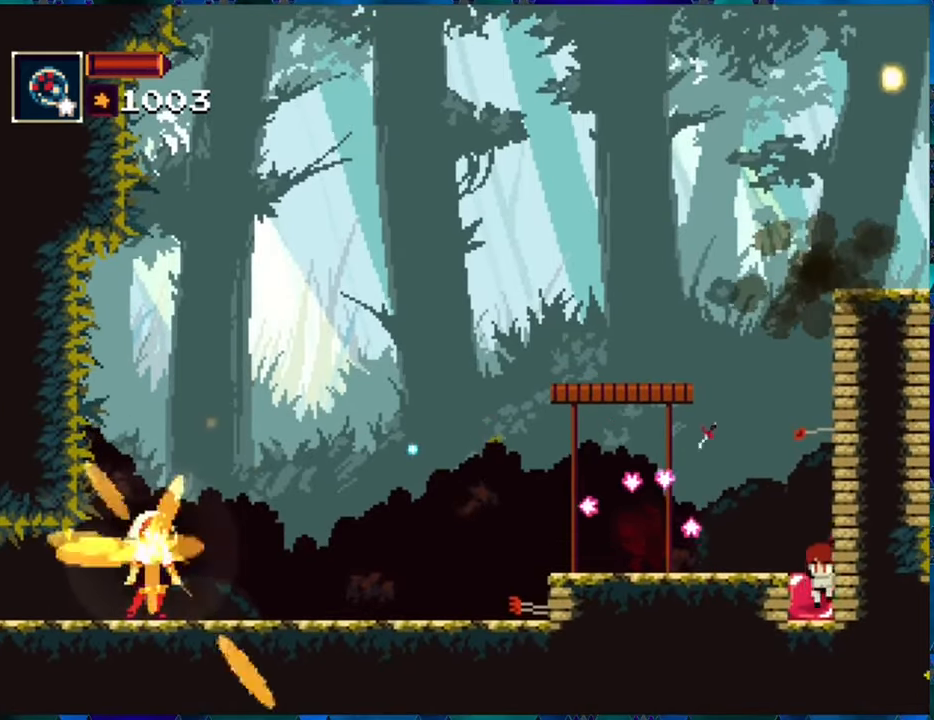
{"buttons": ["DPAD_RIGHT"], "left_stick": "center", "right_stick": "center", "events": [[67, "DPAD_RIGHT", "down"], [500, "R1", "up"]]}
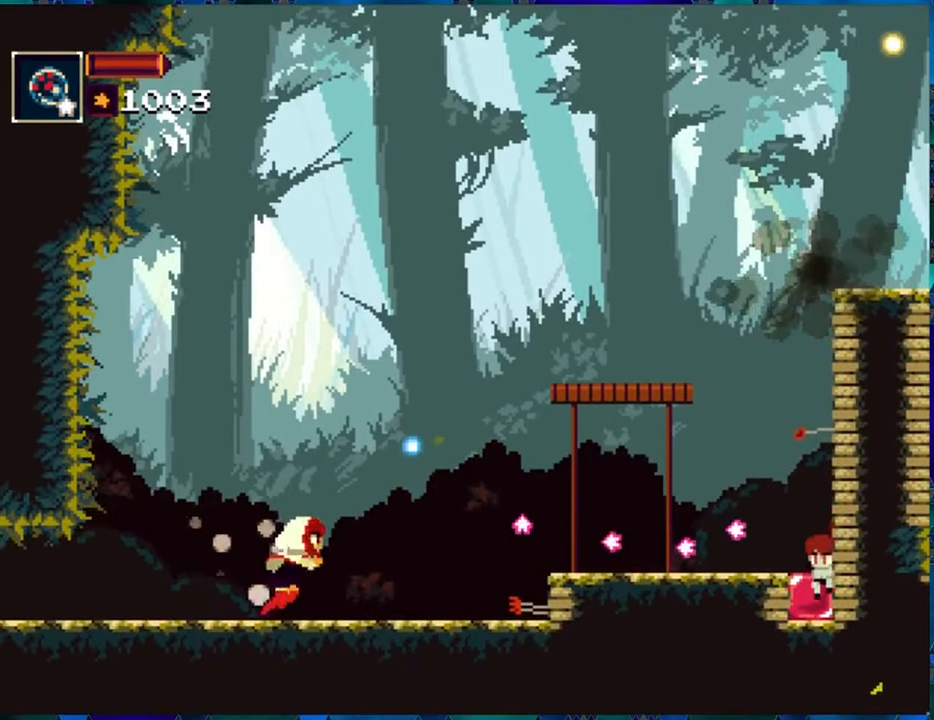
{"buttons": ["R1"], "left_stick": "center", "right_stick": "center", "events": [[50, "DPAD_RIGHT", "up"], [133, "R1", "down"], [200, "R1", "up"], [283, "R1", "down"], [350, "R1", "up"], [417, "R1", "down"]]}
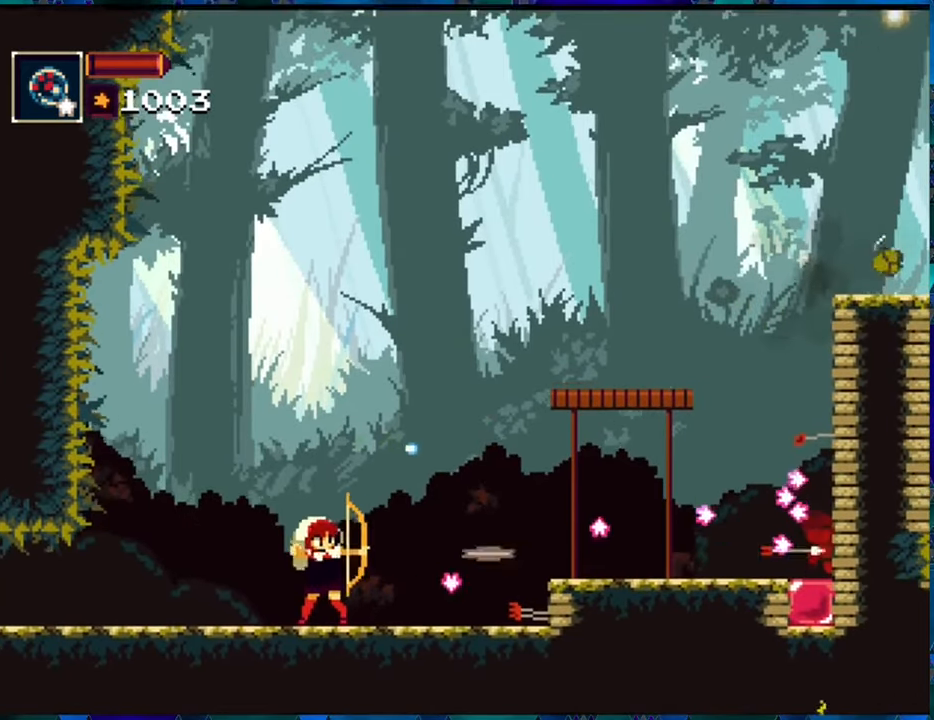
{"buttons": ["R1", "DPAD_RIGHT"], "left_stick": "center", "right_stick": "center", "events": [[200, "DPAD_RIGHT", "down"]]}
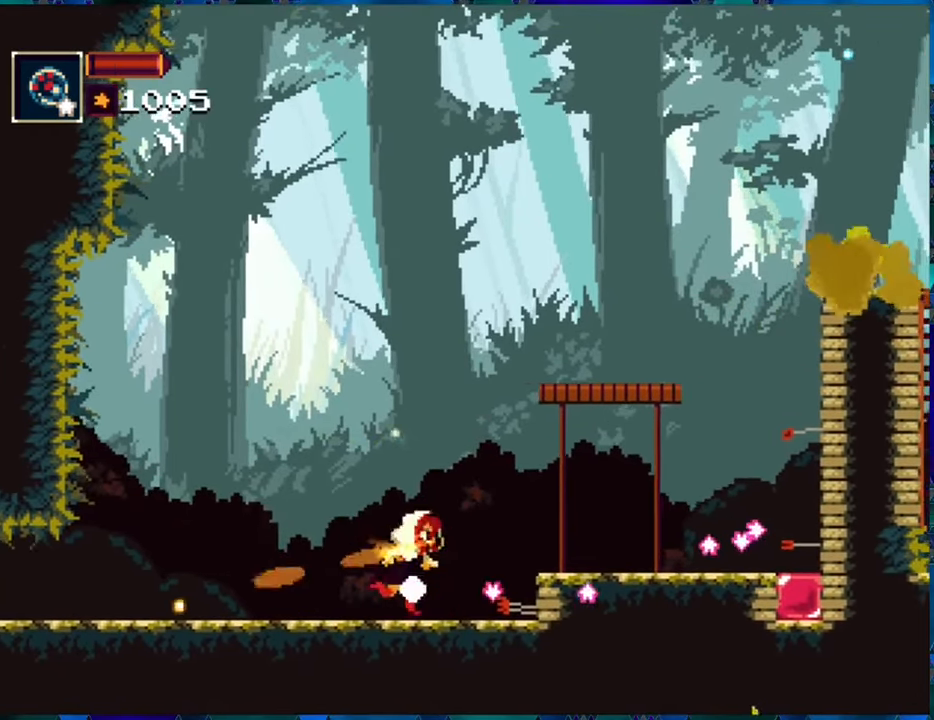
{"buttons": ["R1", "DPAD_RIGHT"], "left_stick": "center", "right_stick": "center", "events": [[100, "B", "down"], [217, "B", "up"]]}
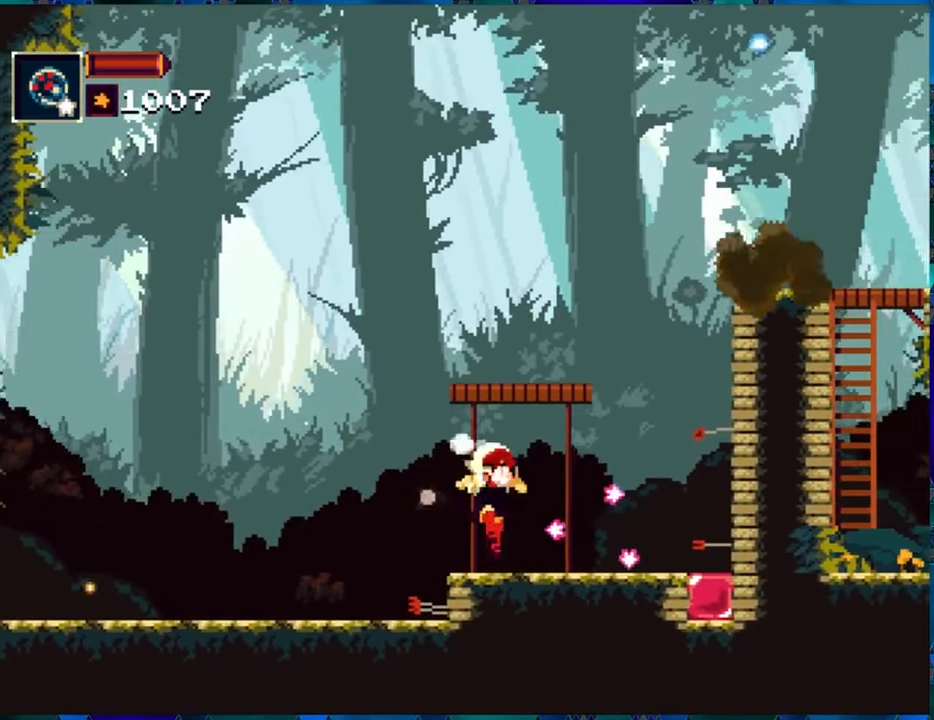
{"buttons": ["R1", "DPAD_RIGHT"], "left_stick": "center", "right_stick": "center", "events": []}
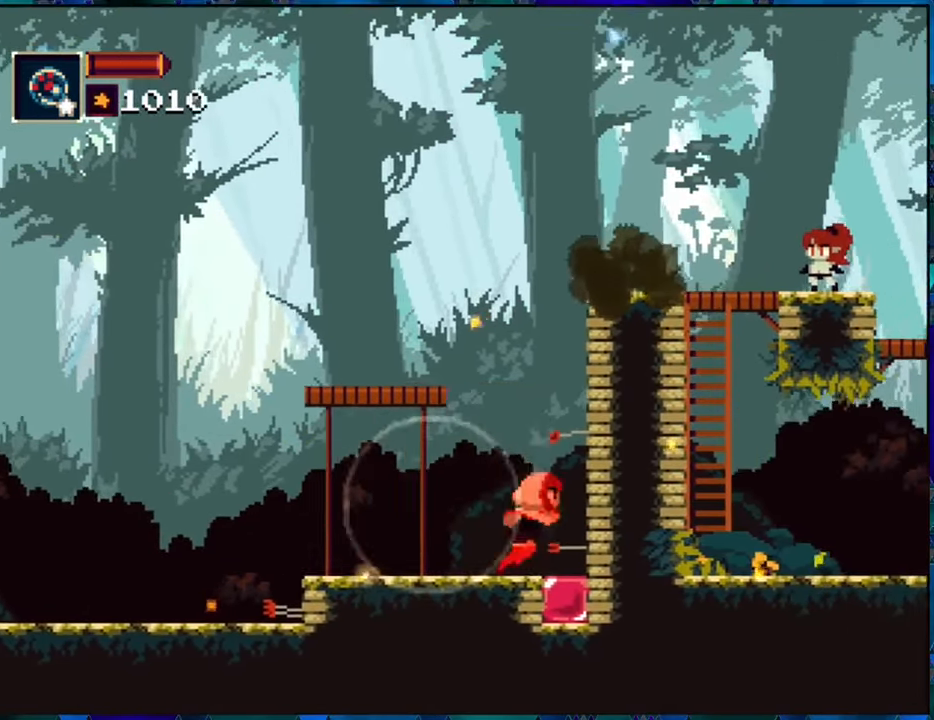
{"buttons": ["R1", "DPAD_LEFT"], "left_stick": "center", "right_stick": "center", "events": [[83, "DPAD_RIGHT", "up"], [117, "DPAD_LEFT", "down"]]}
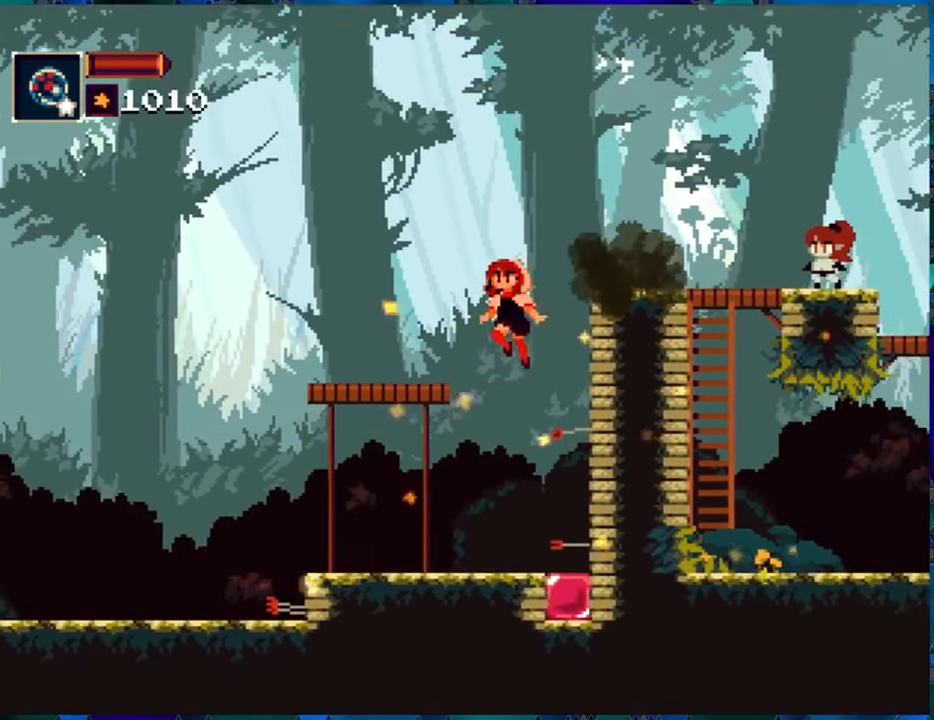
{"buttons": ["R1"], "left_stick": "center", "right_stick": "center", "events": [[133, "B", "down"], [217, "DPAD_LEFT", "up"], [250, "B", "up"], [267, "DPAD_RIGHT", "down"], [267, "R1", "up"], [383, "DPAD_RIGHT", "up"], [383, "R1", "down"], [467, "R1", "up"], [500, "R1", "down"]]}
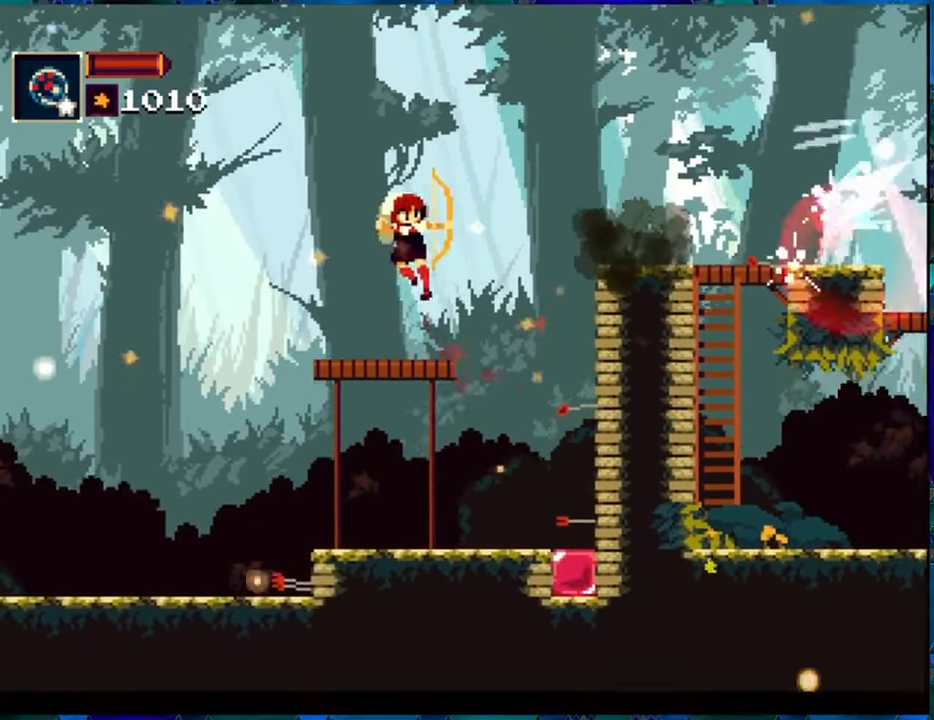
{"buttons": ["R1"], "left_stick": "center", "right_stick": "center", "events": []}
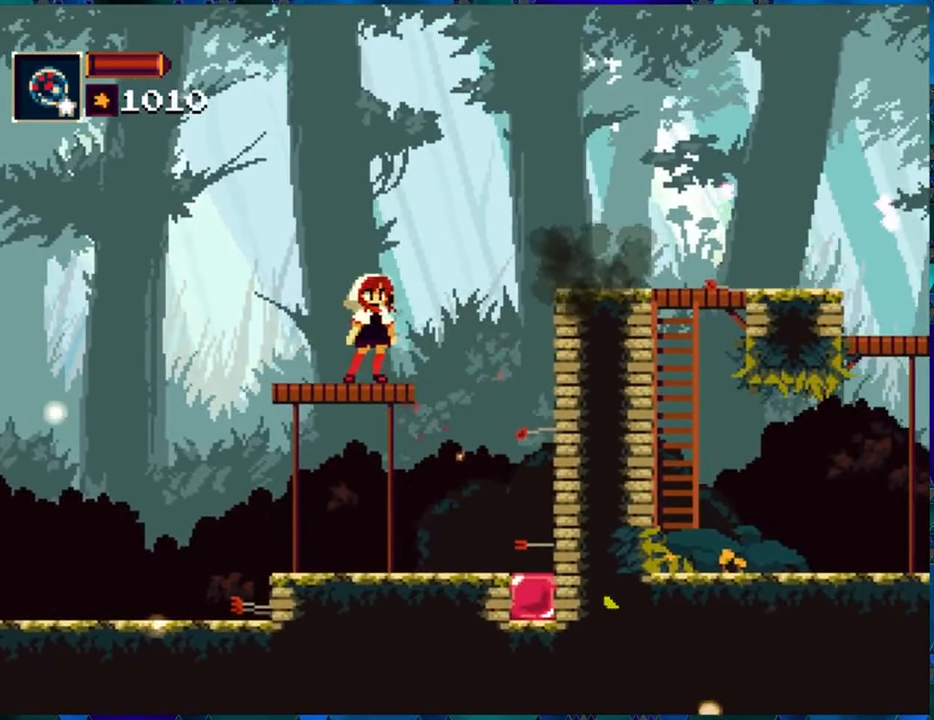
{"buttons": ["B", "R1", "DPAD_RIGHT"], "left_stick": "center", "right_stick": "center", "events": [[100, "B", "down"], [100, "DPAD_RIGHT", "down"], [334, "B", "up"], [434, "B", "down"]]}
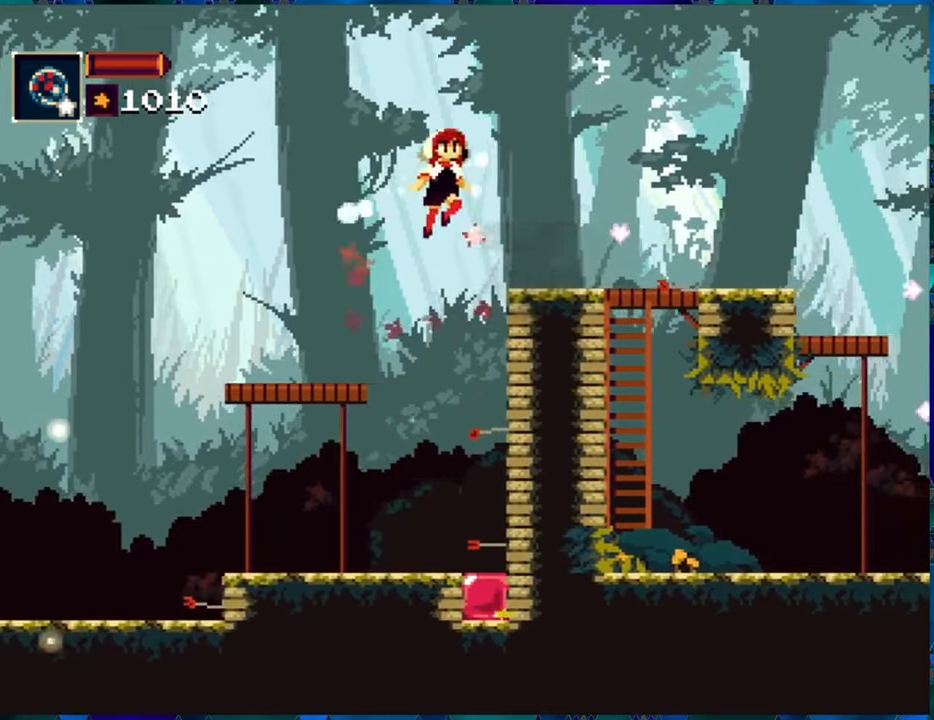
{"buttons": ["R1", "DPAD_RIGHT"], "left_stick": "center", "right_stick": "center", "events": [[167, "B", "up"]]}
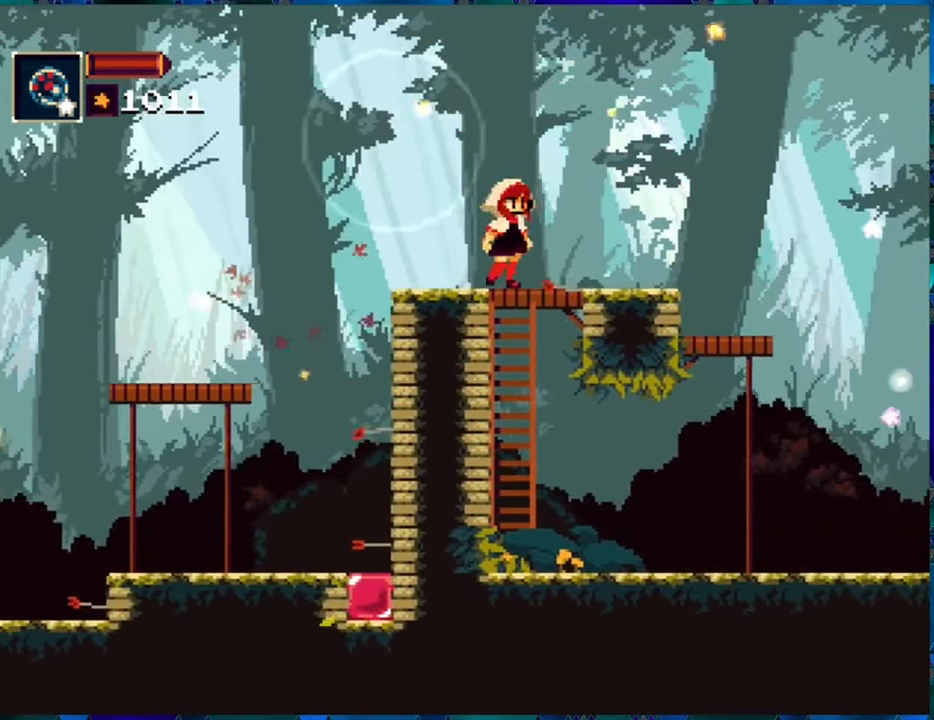
{"buttons": ["R1", "DPAD_RIGHT"], "left_stick": "center", "right_stick": "center", "events": []}
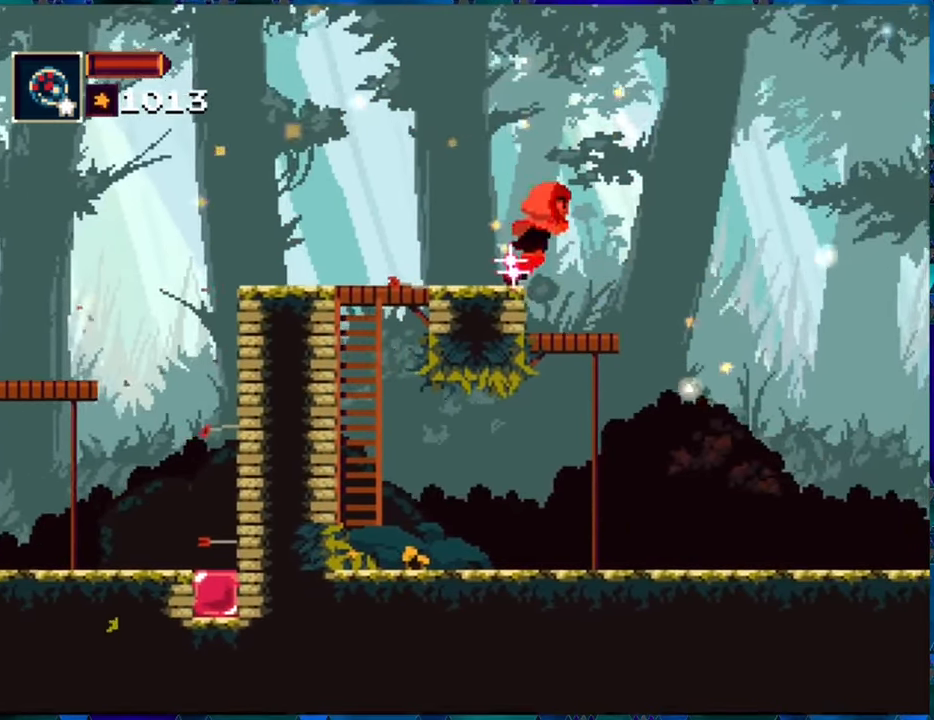
{"buttons": ["R1", "DPAD_LEFT"], "left_stick": "center", "right_stick": "center", "events": [[400, "DPAD_RIGHT", "up"], [434, "DPAD_LEFT", "down"]]}
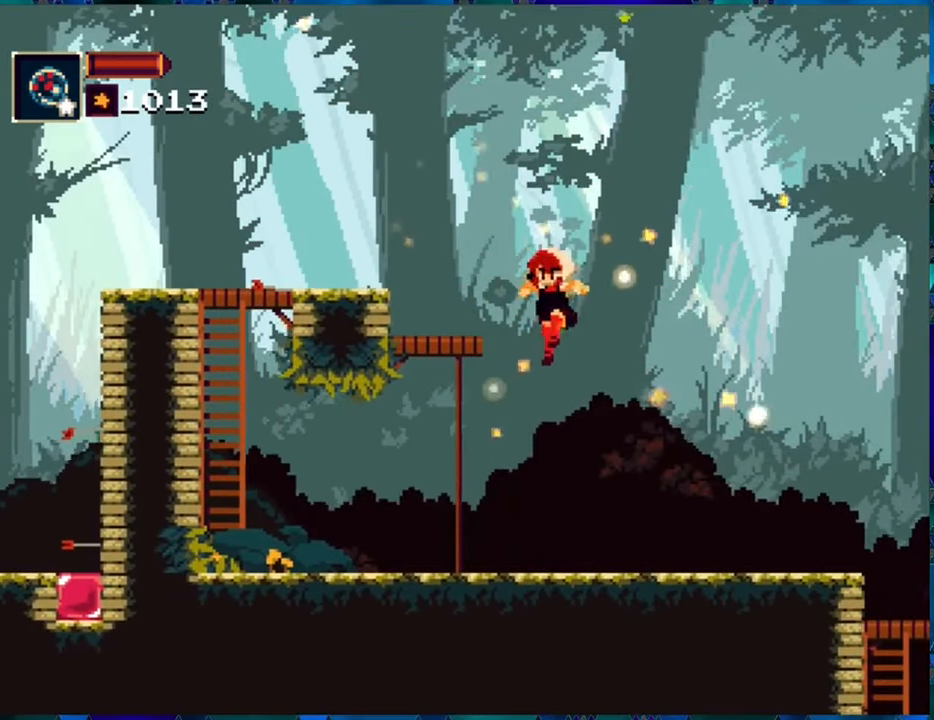
{"buttons": ["R1", "DPAD_LEFT"], "left_stick": "center", "right_stick": "center", "events": []}
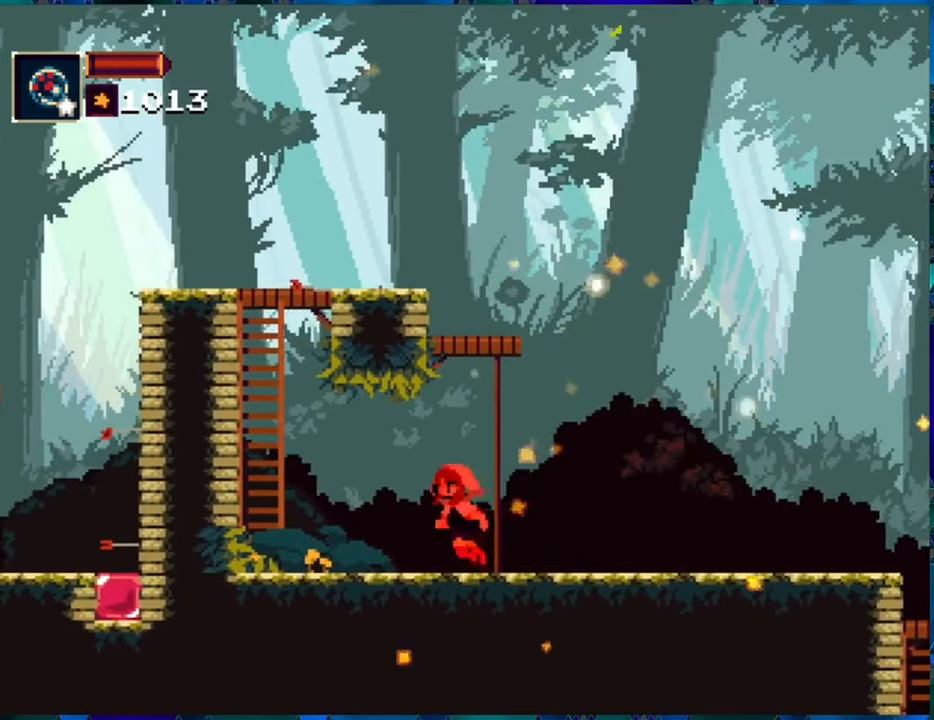
{"buttons": ["R1", "DPAD_RIGHT"], "left_stick": "center", "right_stick": "center", "events": [[150, "DPAD_LEFT", "up"], [334, "DPAD_RIGHT", "down"]]}
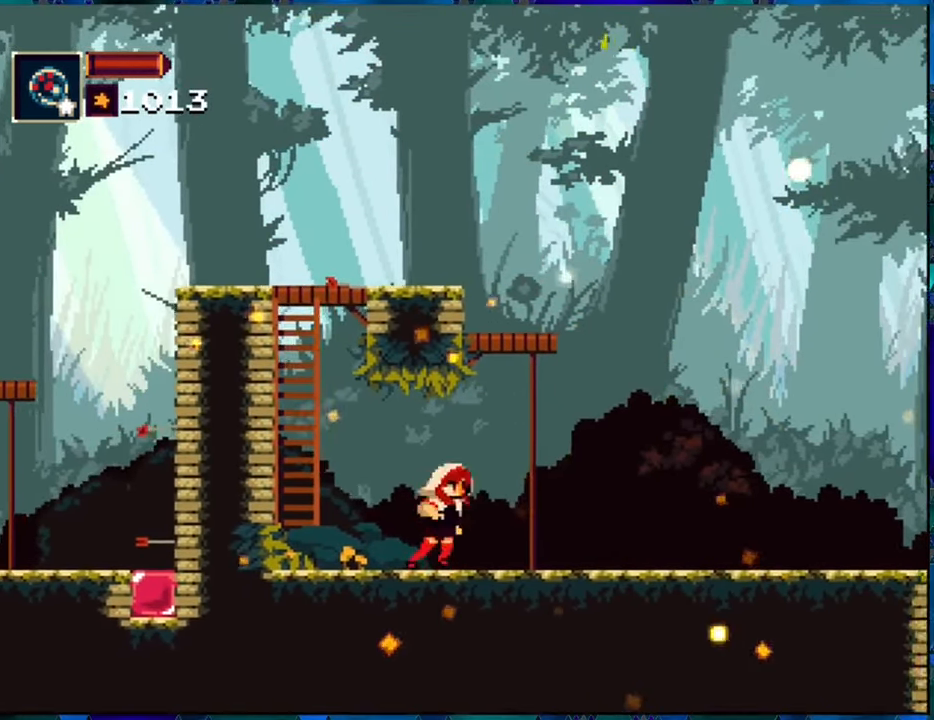
{"buttons": ["R1", "DPAD_RIGHT"], "left_stick": "center", "right_stick": "center", "events": []}
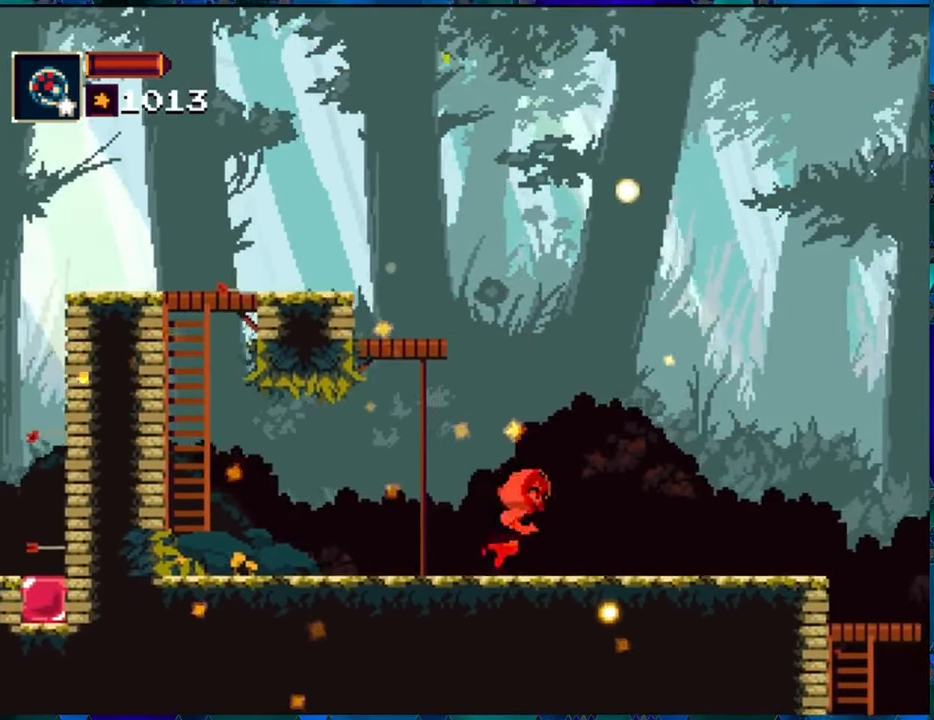
{"buttons": ["R1", "DPAD_RIGHT"], "left_stick": "center", "right_stick": "center", "events": []}
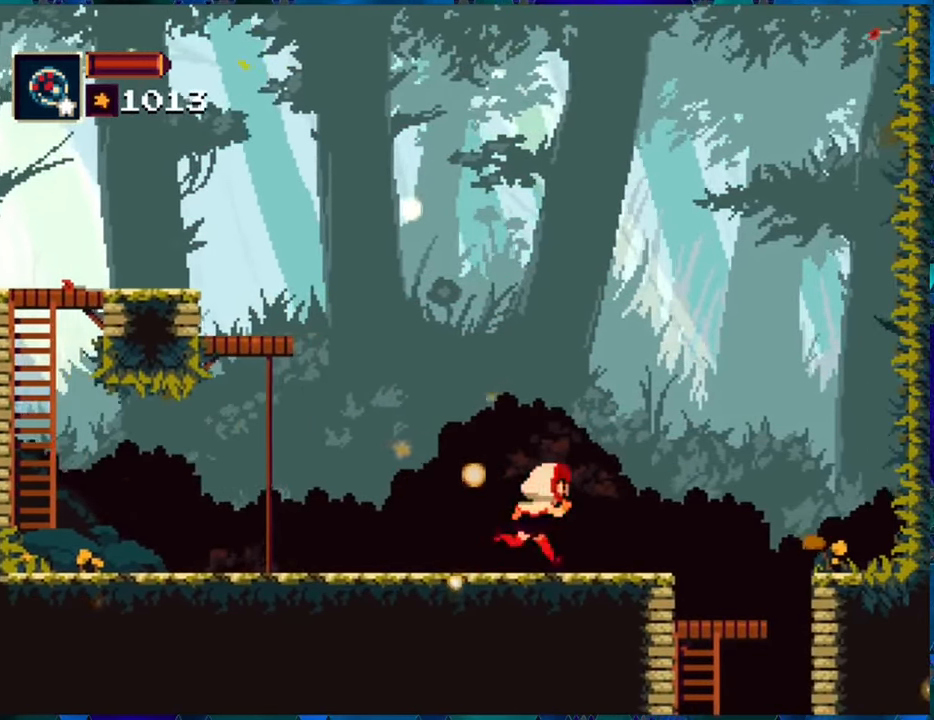
{"buttons": ["R1", "DPAD_RIGHT"], "left_stick": "center", "right_stick": "center", "events": [[167, "B", "down"], [250, "B", "up"]]}
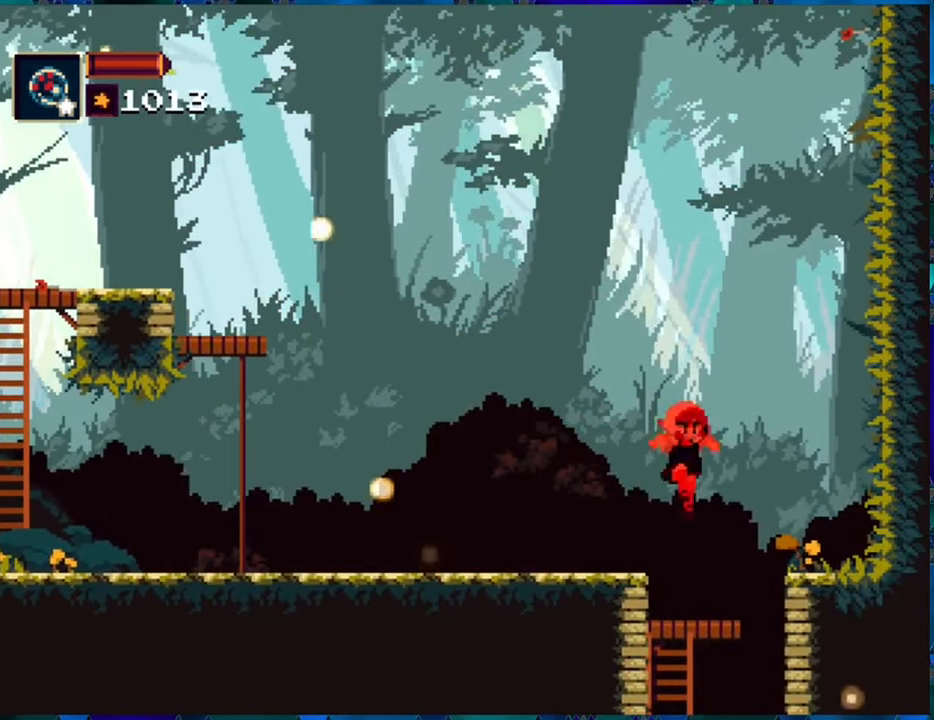
{"buttons": ["R1"], "left_stick": "center", "right_stick": "center", "events": [[217, "DPAD_RIGHT", "up"]]}
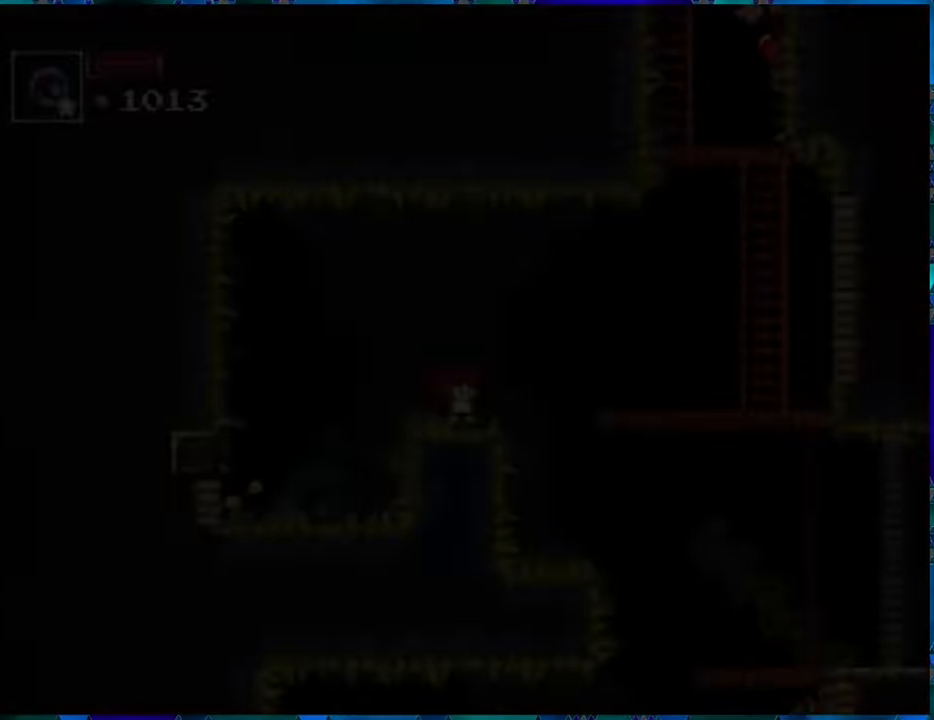
{"buttons": ["R1"], "left_stick": "center", "right_stick": "center", "events": []}